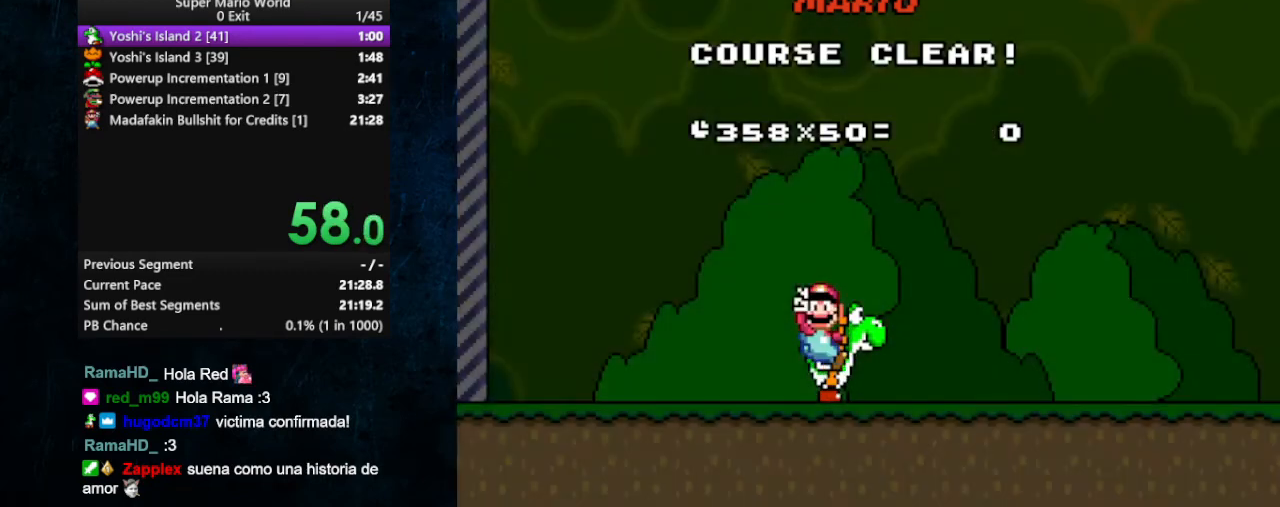
Gameplay with a controller (Nintendo layout); each line is a JSON object with the inputs held at the frame after it. "events" lists button and stick changes between this image and that frame as [ms after this image, input, new state], when the widget could be followed in between. Not read: L3 R3.
{"buttons": ["A", "B"], "events": [[233, "A", "down"], [267, "A", "up"], [400, "A", "down"], [400, "B", "down"]]}
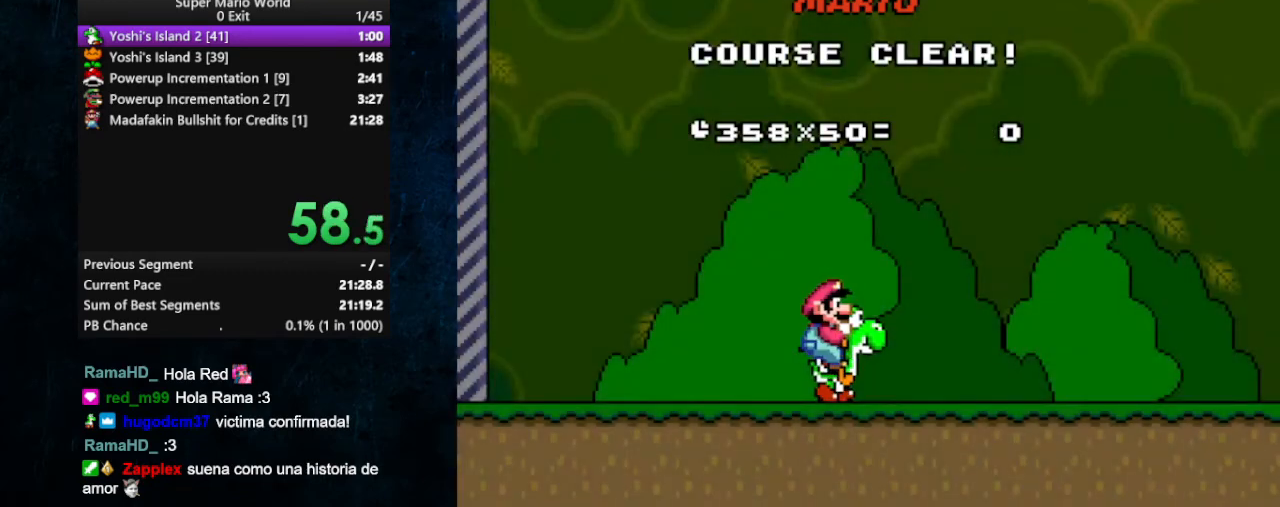
{"buttons": [], "events": [[33, "A", "up"], [33, "B", "up"]]}
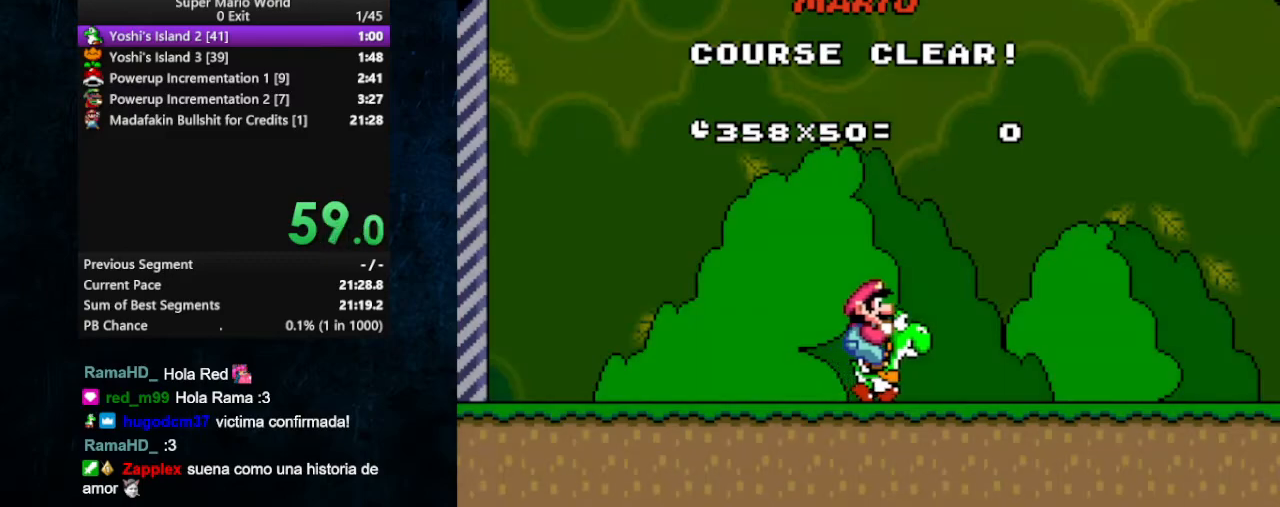
{"buttons": [], "events": []}
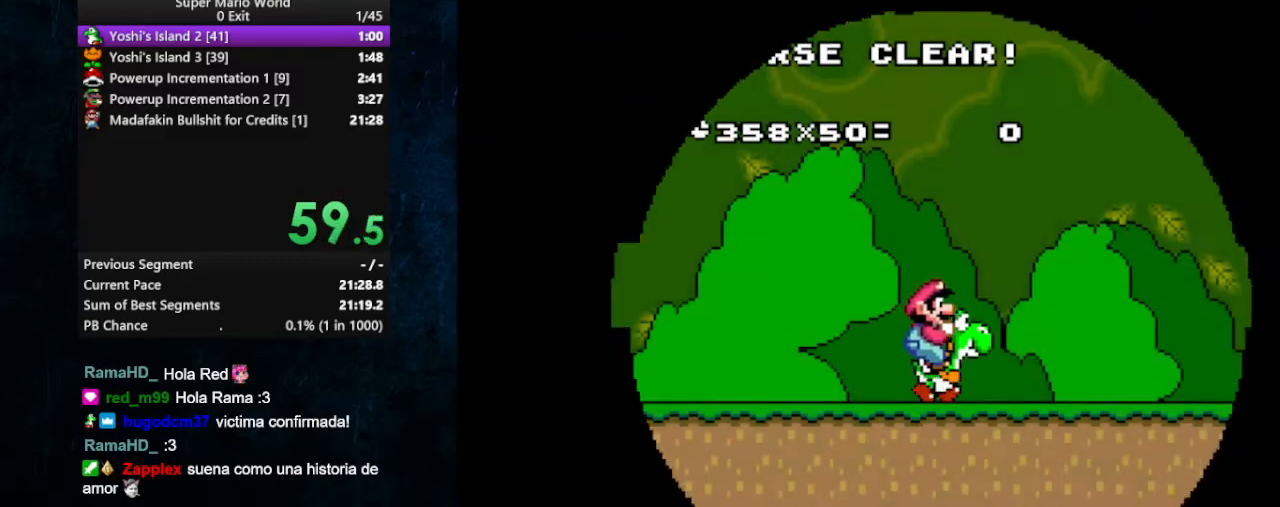
{"buttons": [], "events": []}
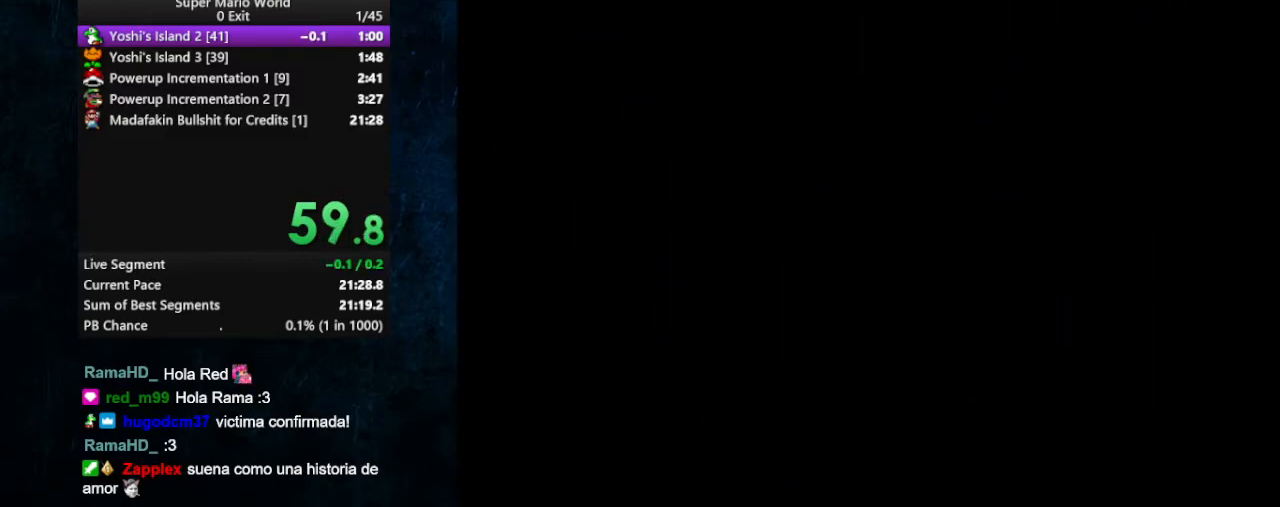
{"buttons": [], "events": []}
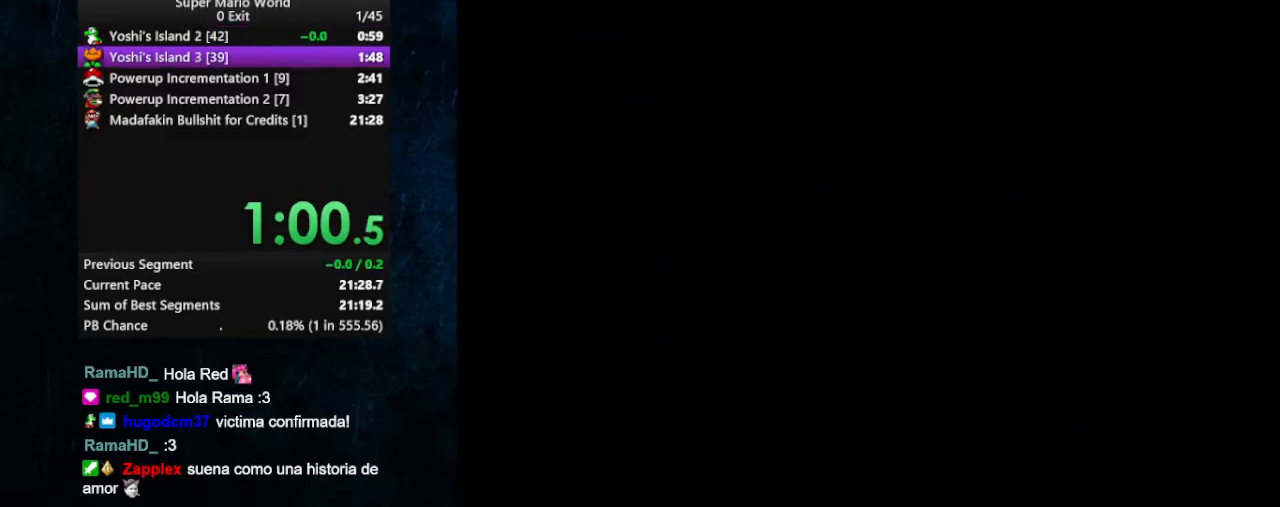
{"buttons": [], "events": []}
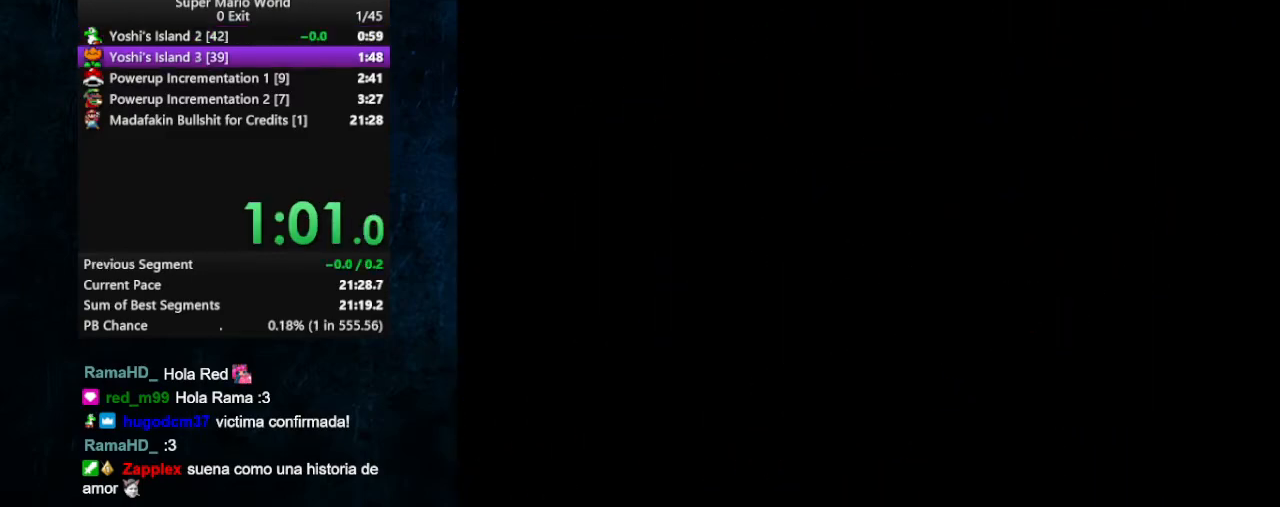
{"buttons": ["B"], "events": [[433, "B", "down"]]}
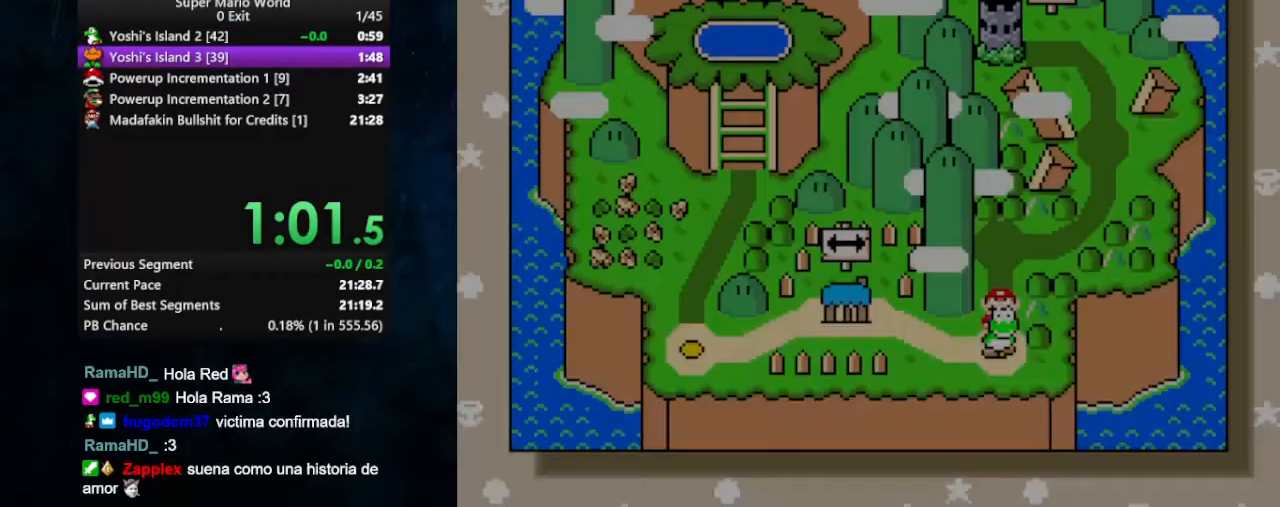
{"buttons": ["B"], "events": [[300, "A", "down"], [300, "B", "up"], [433, "B", "down"], [500, "A", "up"]]}
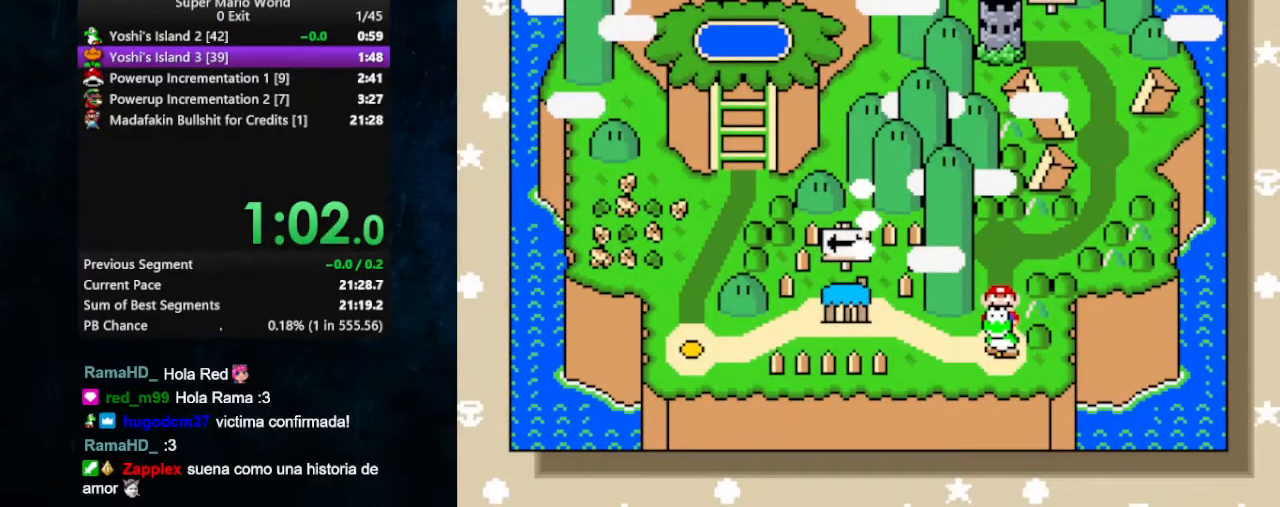
{"buttons": ["B"], "events": [[67, "B", "up"], [100, "A", "down"], [167, "B", "down"], [200, "A", "up"], [367, "A", "down"], [367, "B", "up"], [467, "B", "down"], [500, "A", "up"]]}
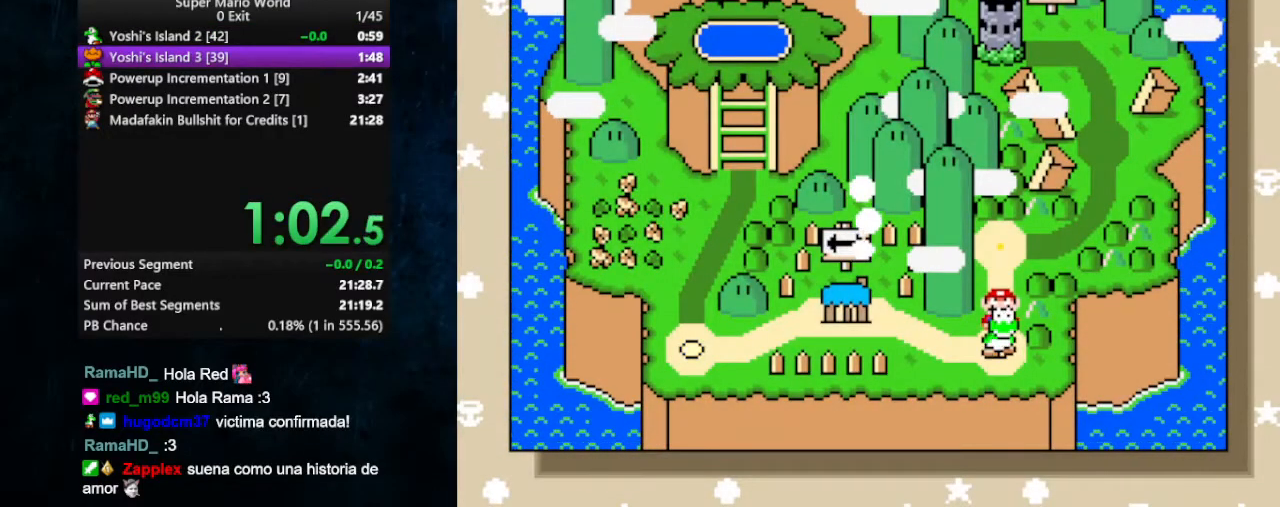
{"buttons": ["A"], "events": [[67, "A", "down"], [67, "B", "up"], [133, "B", "down"], [167, "A", "up"], [200, "A", "down"], [200, "B", "up"], [267, "B", "down"], [300, "A", "up"], [367, "A", "down"], [367, "B", "up"], [400, "A", "up"], [400, "B", "down"], [467, "A", "down"], [467, "B", "up"]]}
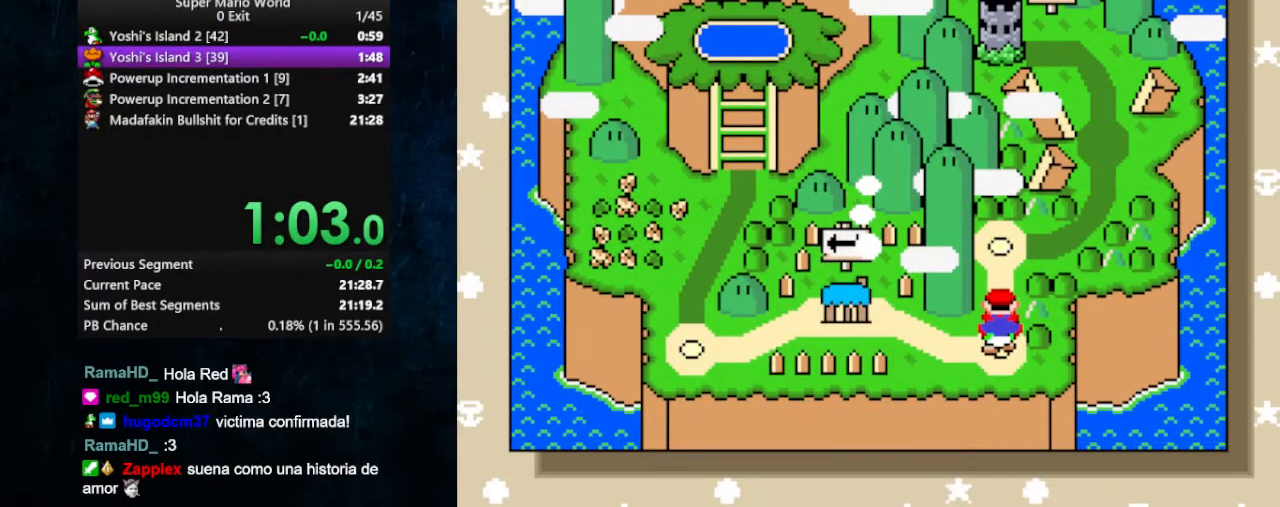
{"buttons": ["B"], "events": [[33, "A", "up"], [33, "B", "down"], [100, "A", "down"], [100, "B", "up"], [133, "B", "down"], [167, "A", "up"], [233, "A", "down"], [233, "B", "up"], [267, "B", "down"], [300, "B", "up"], [367, "A", "up"], [367, "B", "down"], [433, "A", "down"], [433, "B", "up"], [500, "A", "up"], [500, "B", "down"]]}
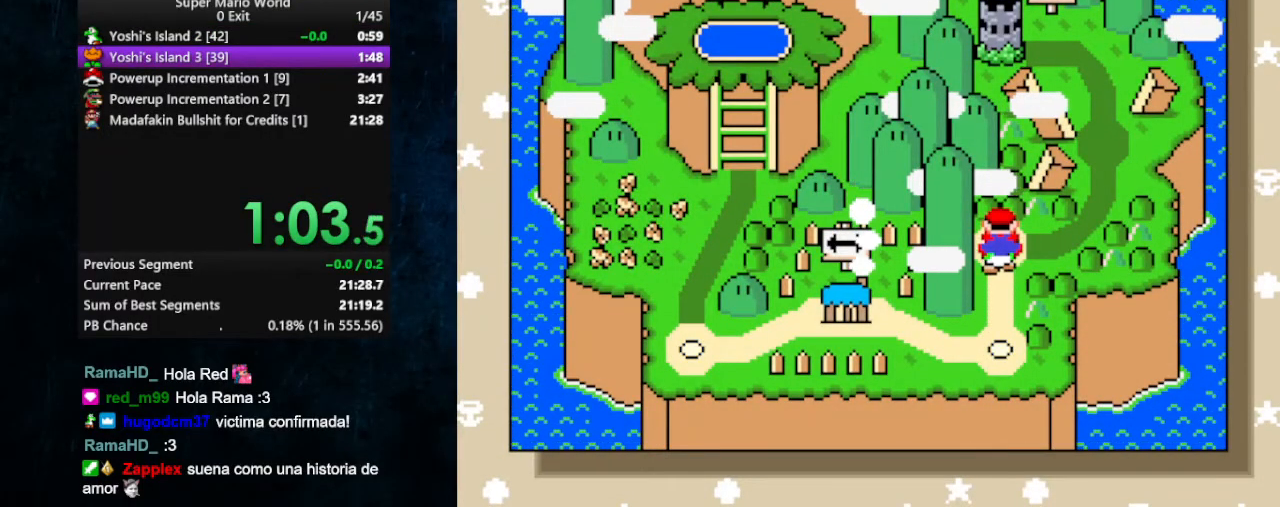
{"buttons": ["Y"], "events": [[33, "B", "up"], [67, "A", "down"], [100, "B", "down"], [133, "A", "up"], [167, "A", "down"], [167, "B", "up"], [200, "B", "down"], [233, "A", "up"], [267, "A", "down"], [367, "A", "up"], [367, "B", "up"], [500, "Y", "down"]]}
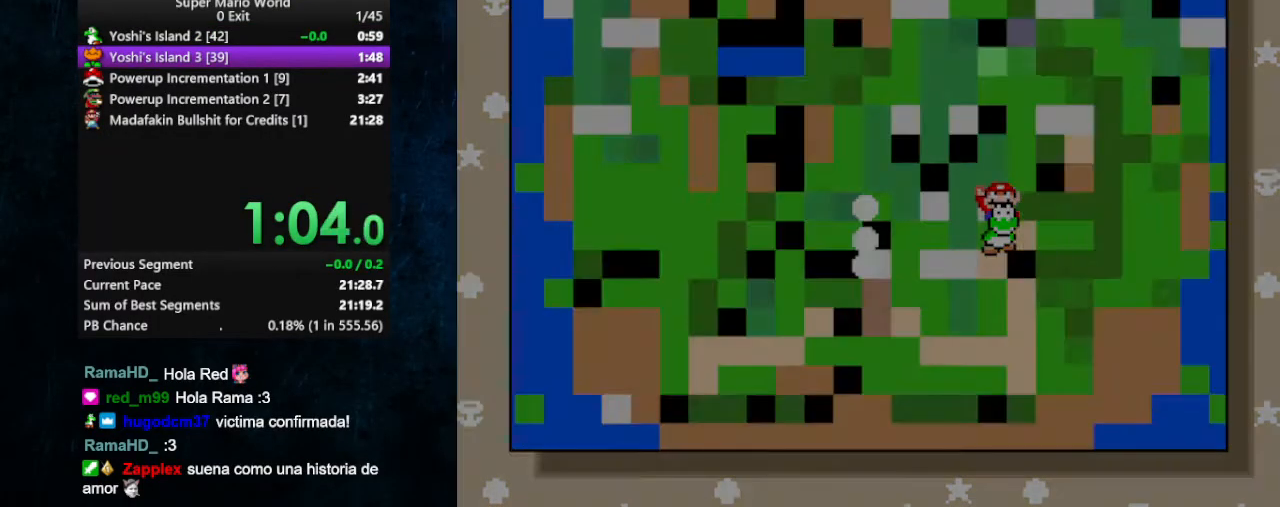
{"buttons": ["Y"], "events": []}
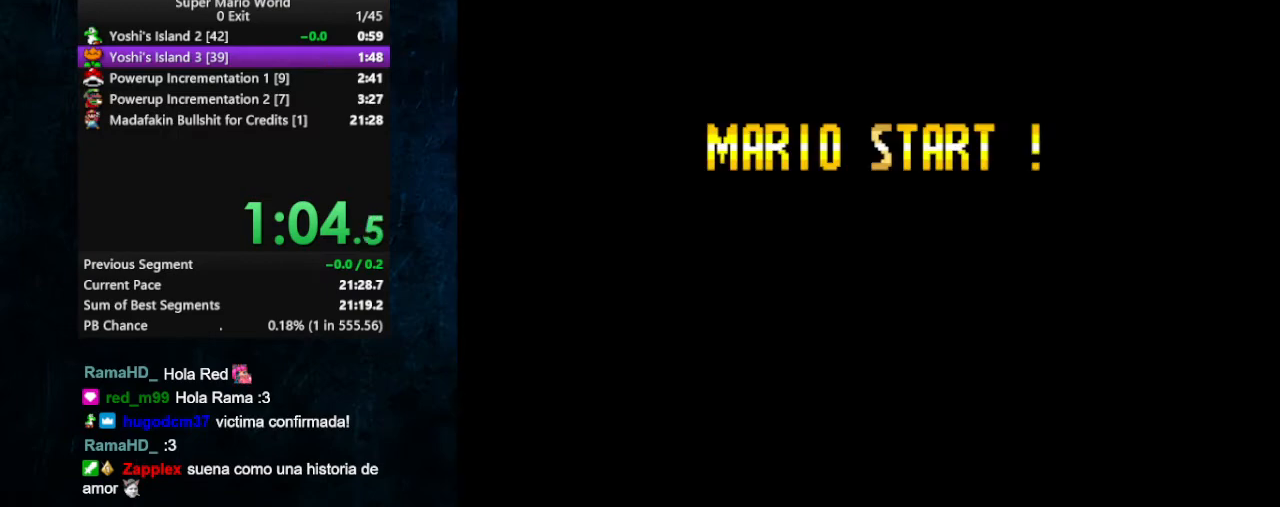
{"buttons": ["Y", "DPAD_RIGHT"], "events": [[233, "DPAD_RIGHT", "down"]]}
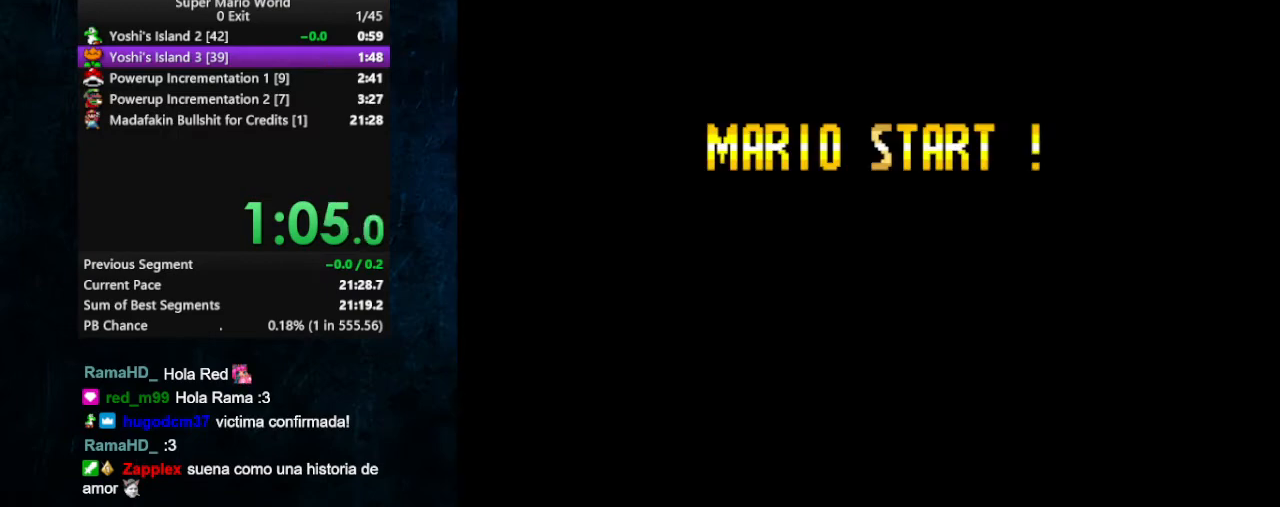
{"buttons": ["Y", "DPAD_RIGHT"], "events": []}
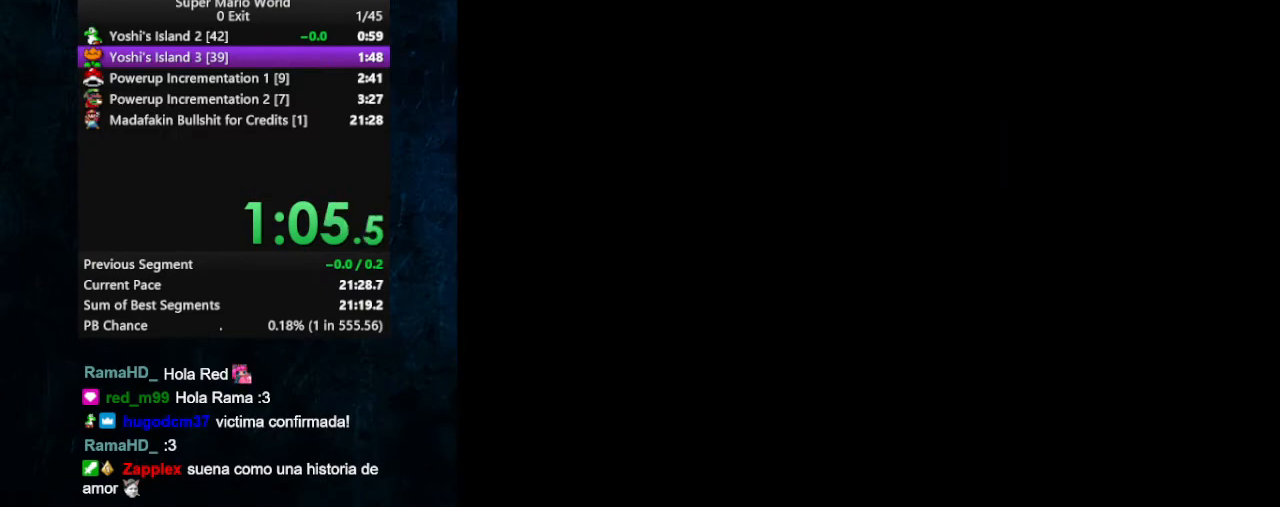
{"buttons": ["Y", "DPAD_RIGHT"], "events": []}
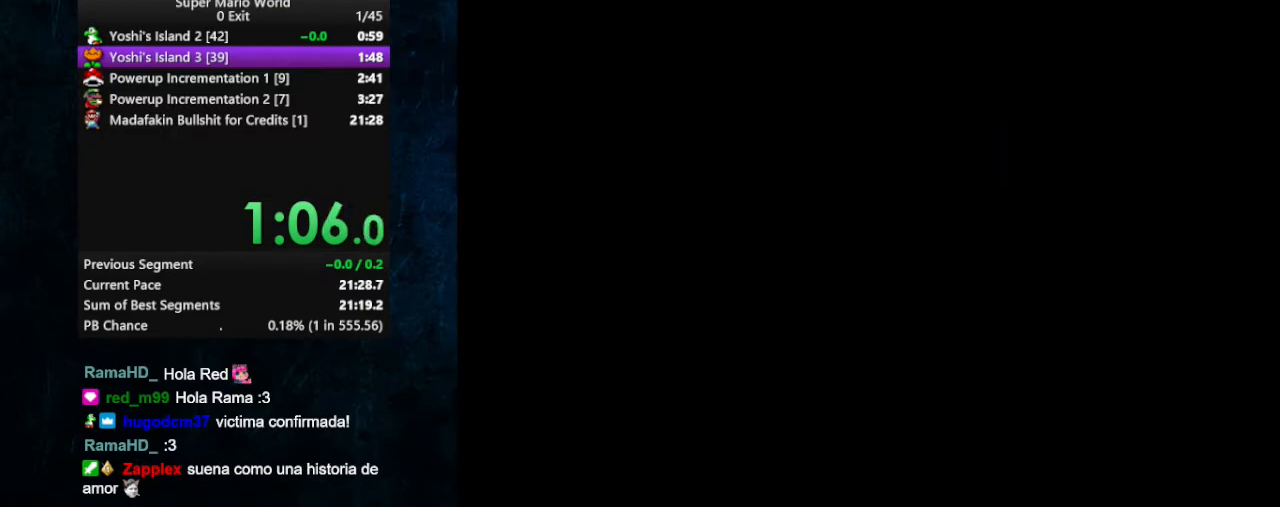
{"buttons": ["Y", "DPAD_RIGHT"], "events": []}
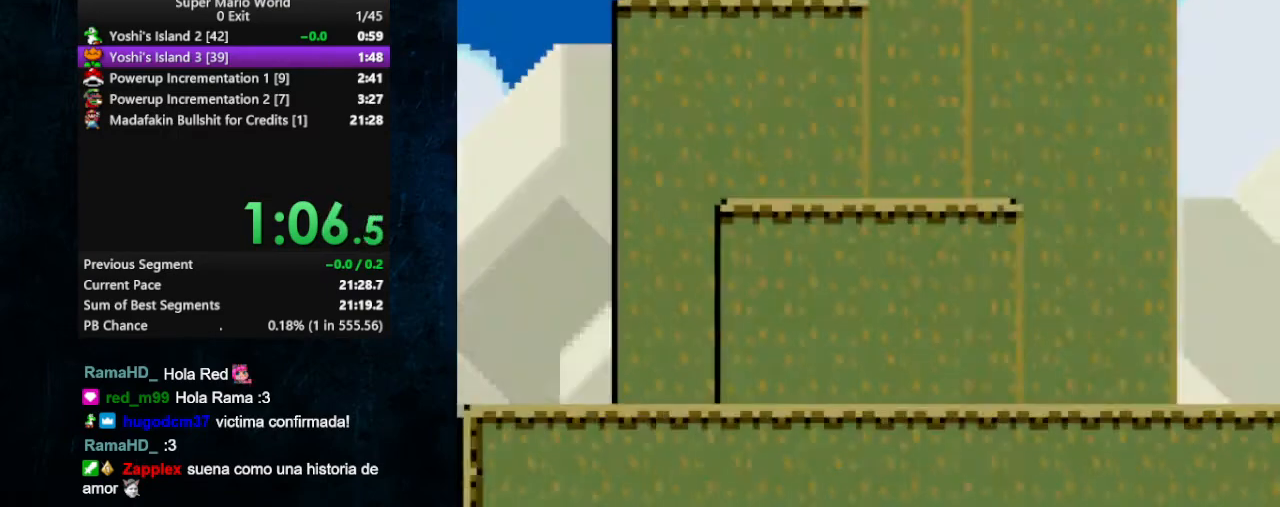
{"buttons": ["Y", "DPAD_RIGHT"], "events": []}
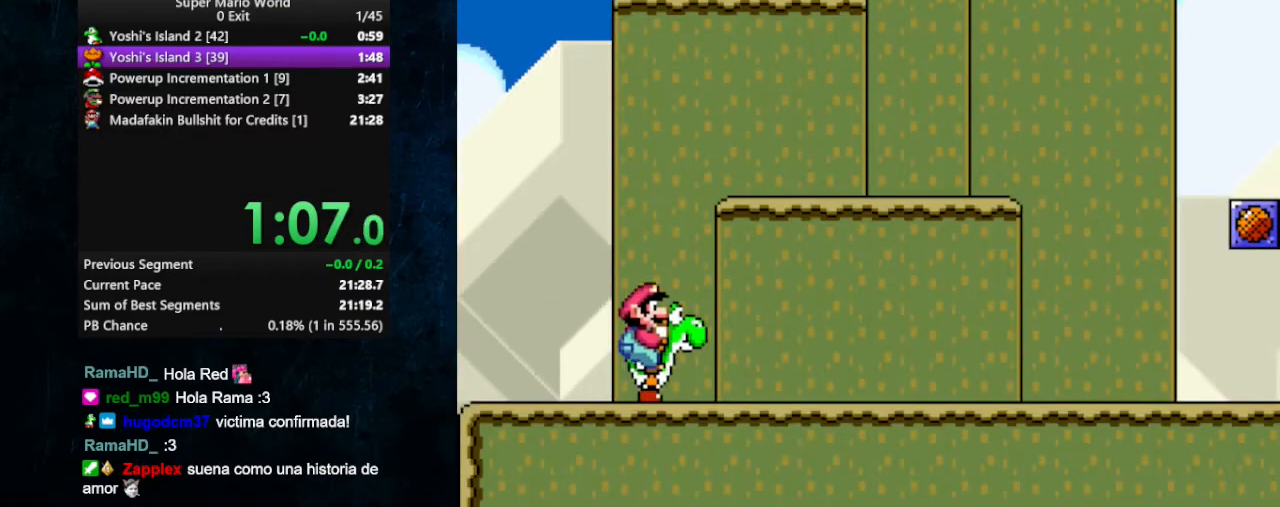
{"buttons": ["Y", "DPAD_RIGHT"], "events": []}
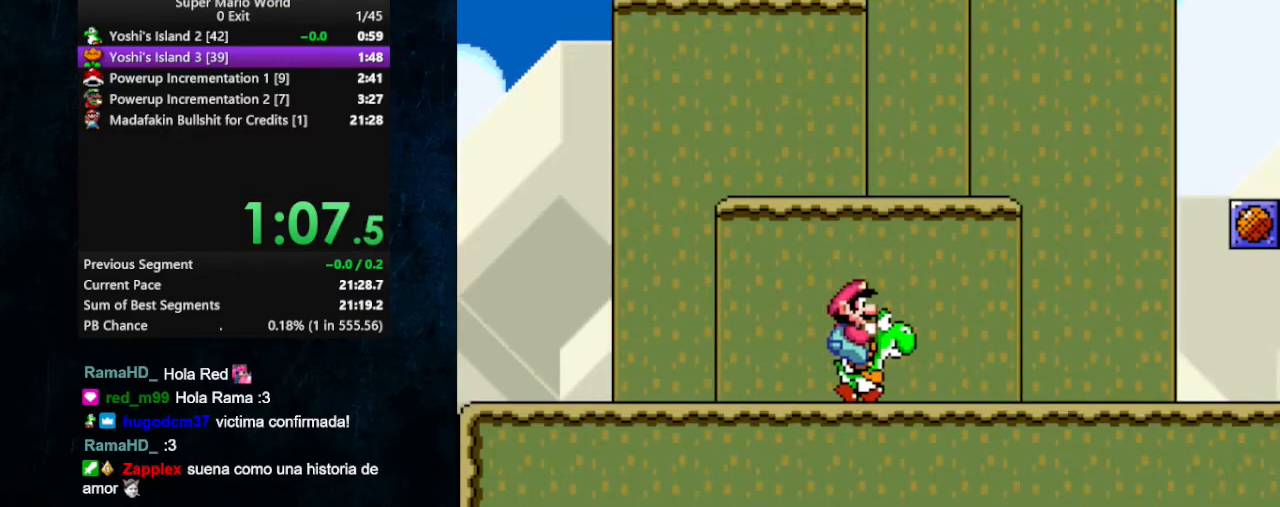
{"buttons": ["B", "Y", "DPAD_RIGHT"], "events": [[433, "B", "down"]]}
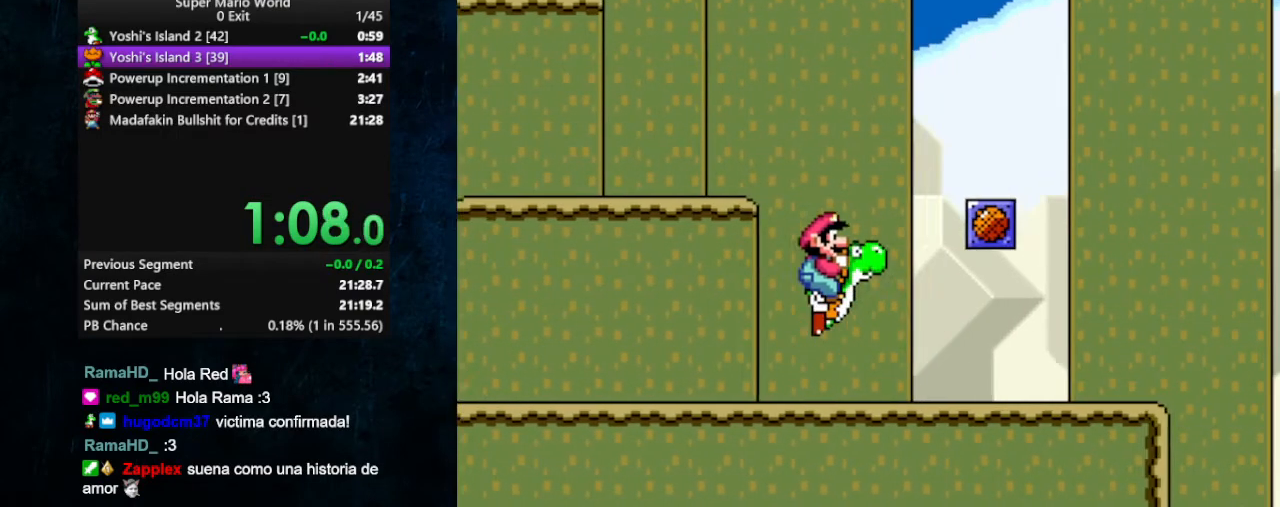
{"buttons": ["B", "Y", "DPAD_RIGHT"], "events": [[33, "B", "up"], [267, "B", "down"]]}
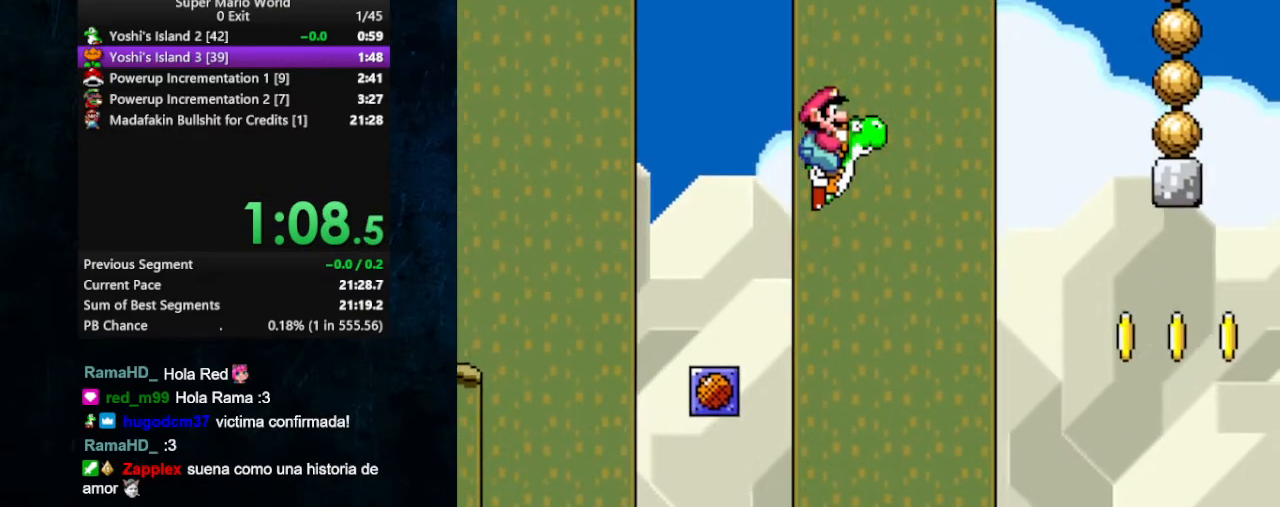
{"buttons": ["Y", "DPAD_RIGHT"], "events": [[433, "B", "up"]]}
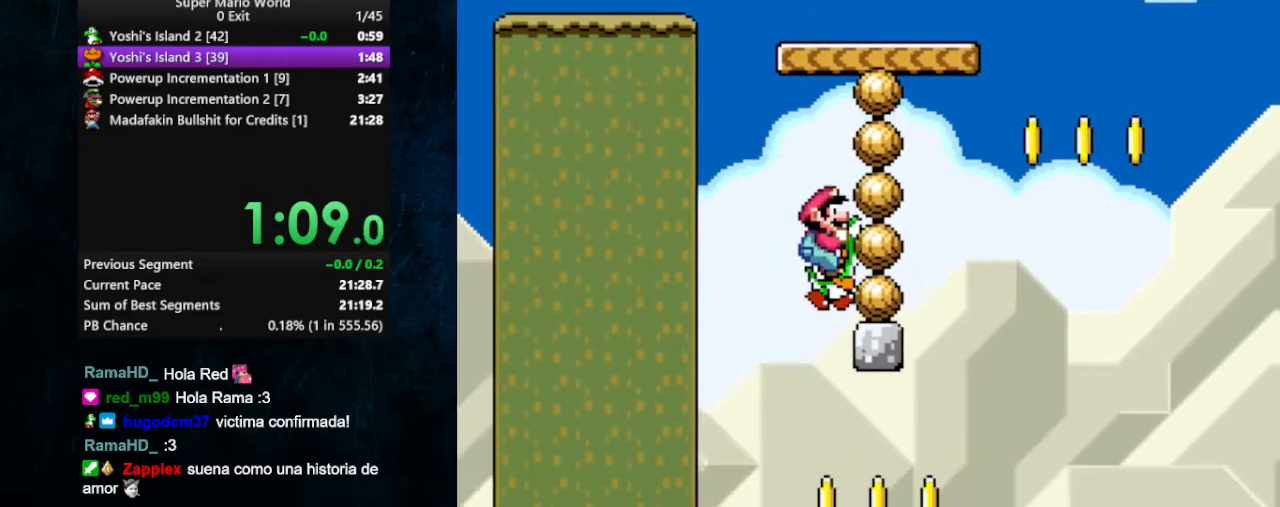
{"buttons": ["Y", "DPAD_RIGHT"], "events": [[33, "B", "down"], [467, "B", "up"]]}
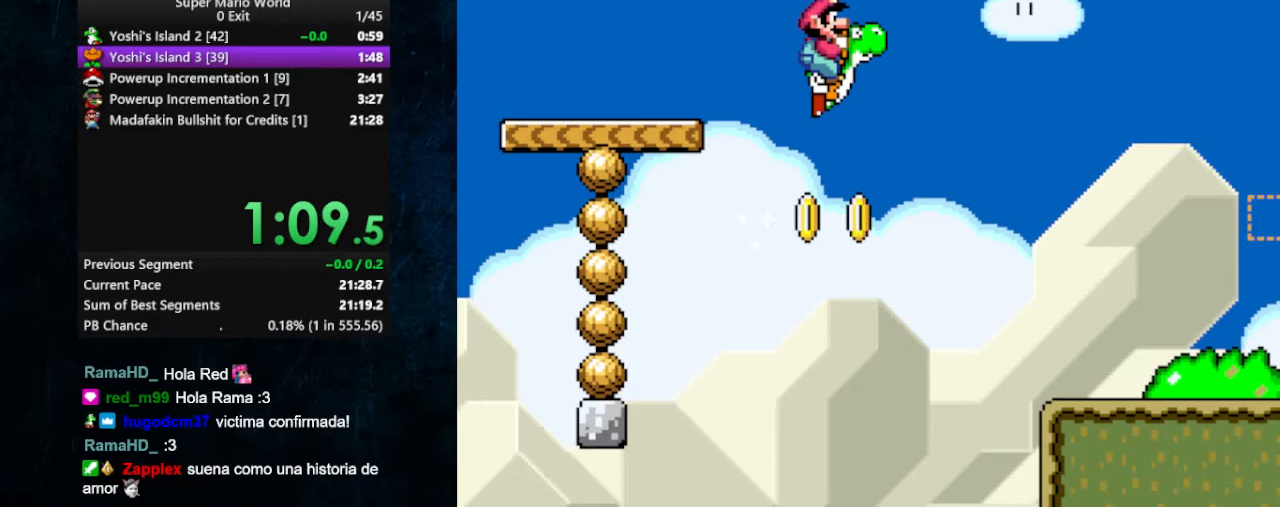
{"buttons": ["Y", "DPAD_RIGHT"], "events": []}
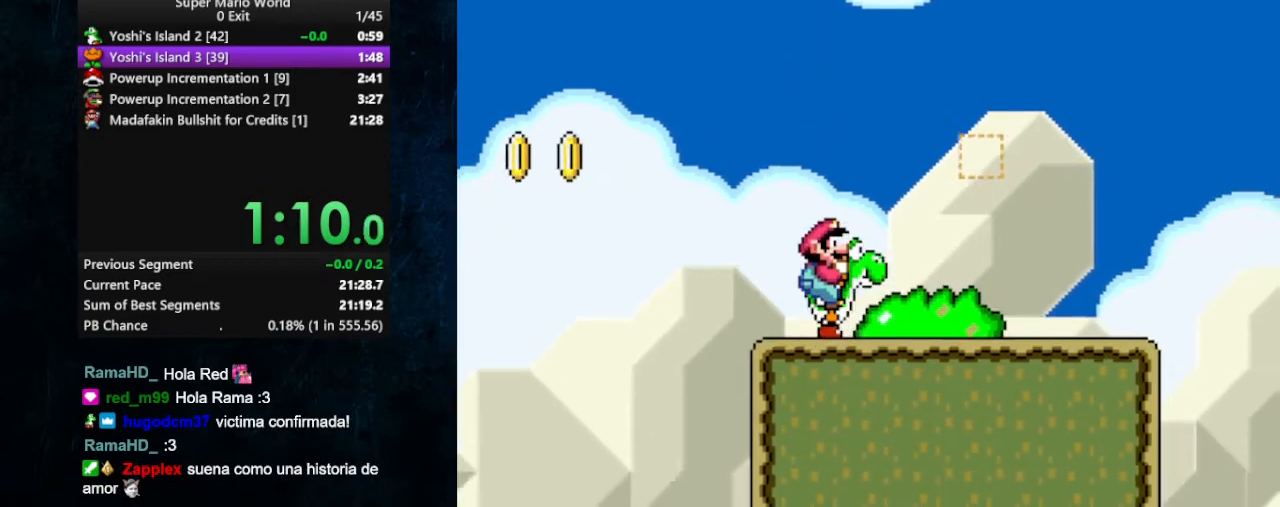
{"buttons": ["Y", "DPAD_RIGHT"], "events": [[300, "B", "down"], [433, "B", "up"]]}